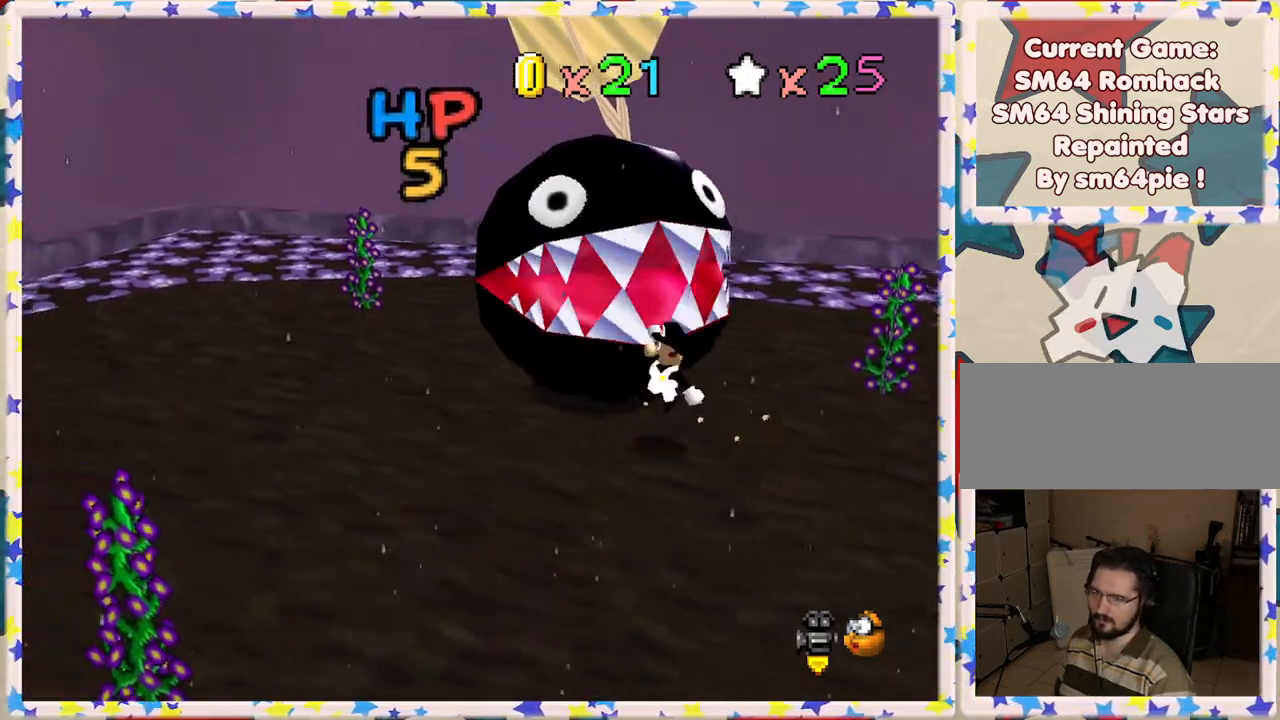
Gameplay with a controller (Nintendo layout); each line is a JSON object with the inputs held at the frame after it. "events" lists button and stick changes between this image and that frame as [ms after this image, input, new state], when the widget could be followed in between. Not read: L3 R3.
{"buttons": [], "left_stick": "left", "events": [[17, "A", "up"], [33, "B", "down"], [233, "B", "up"]]}
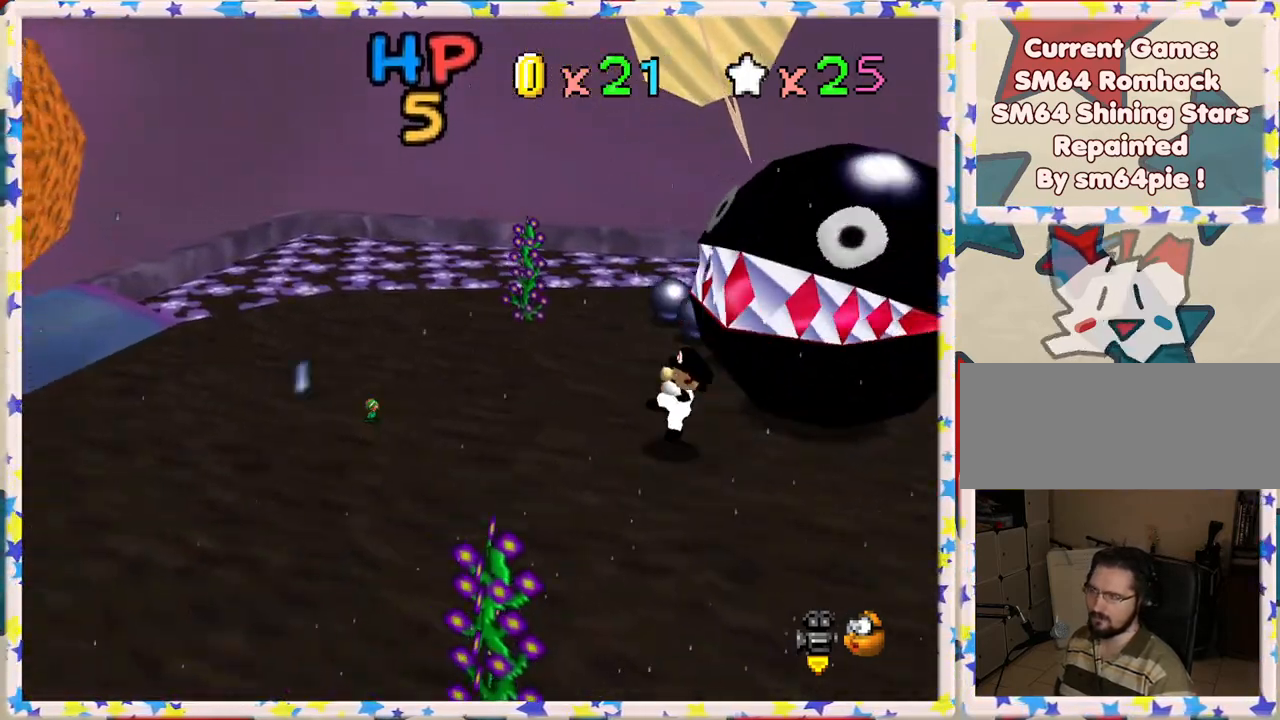
{"buttons": [], "left_stick": "right", "events": [[150, "A", "down"], [283, "A", "up"], [467, "left_stick", "right"]]}
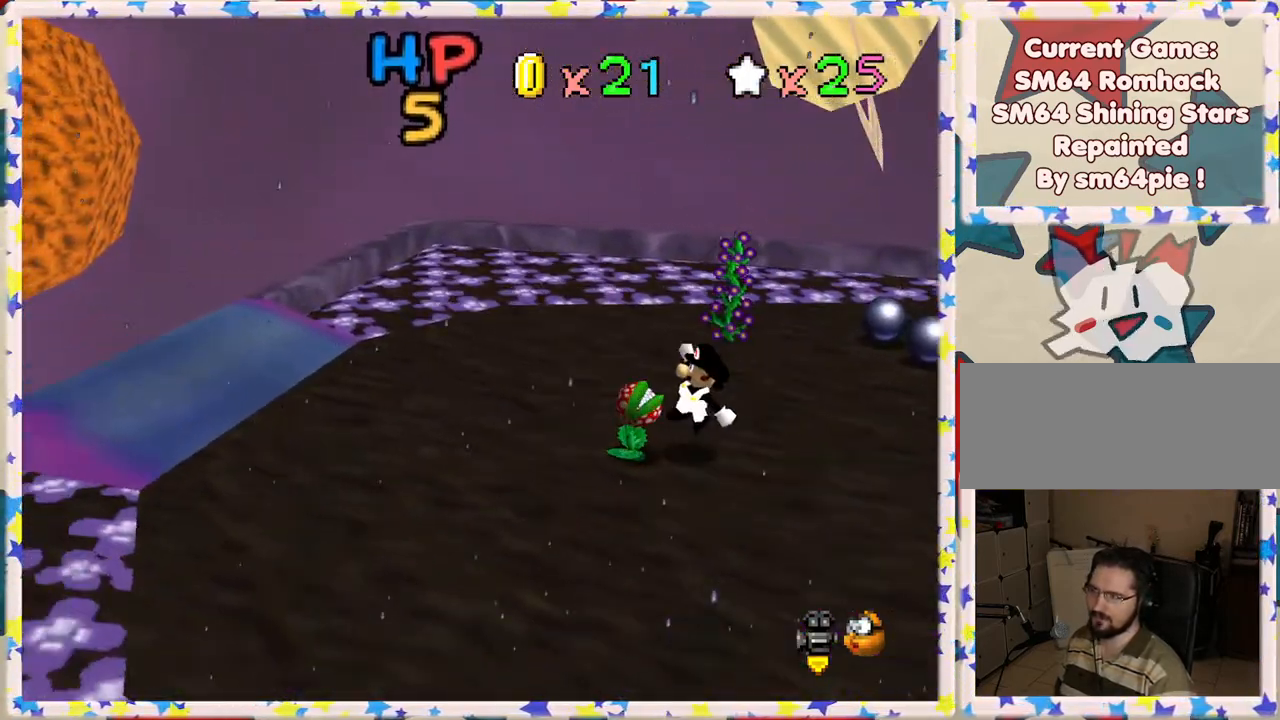
{"buttons": [], "left_stick": "right", "events": [[150, "A", "down"], [333, "A", "up"]]}
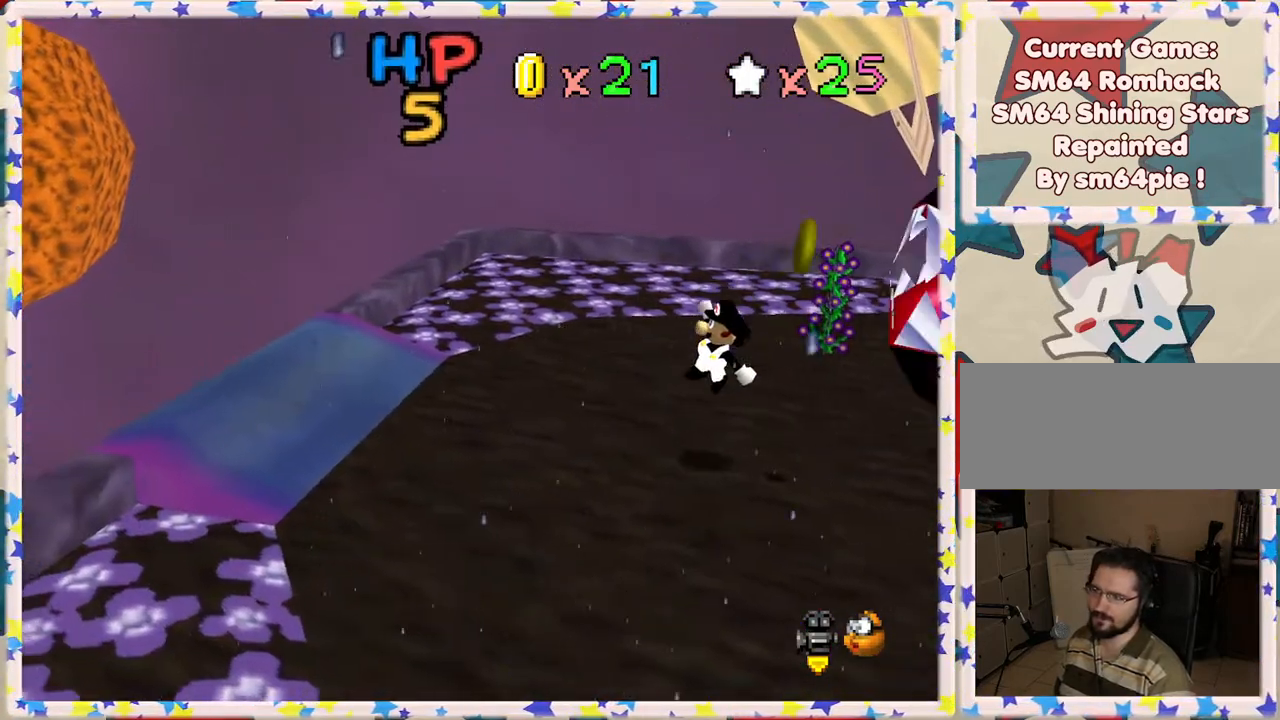
{"buttons": [], "left_stick": "center", "events": [[250, "A", "down"], [400, "A", "up"], [417, "left_stick", "center"]]}
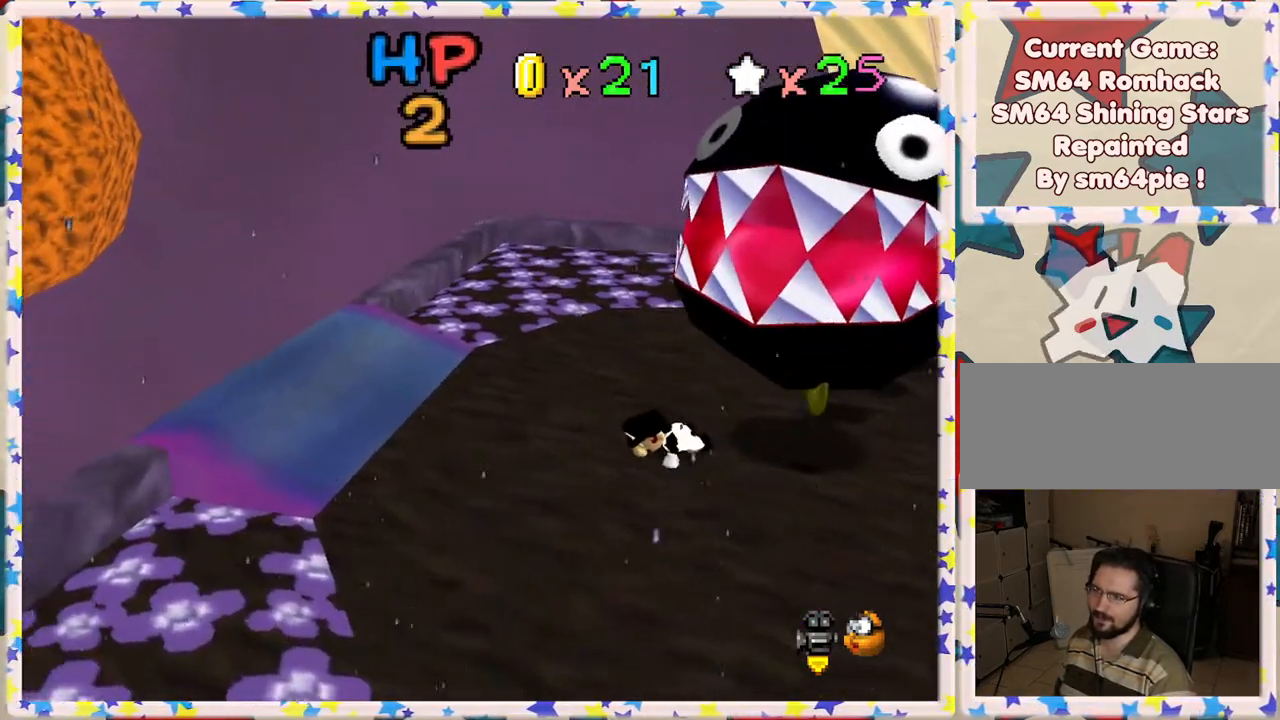
{"buttons": [], "left_stick": "right", "events": [[133, "left_stick", "right"]]}
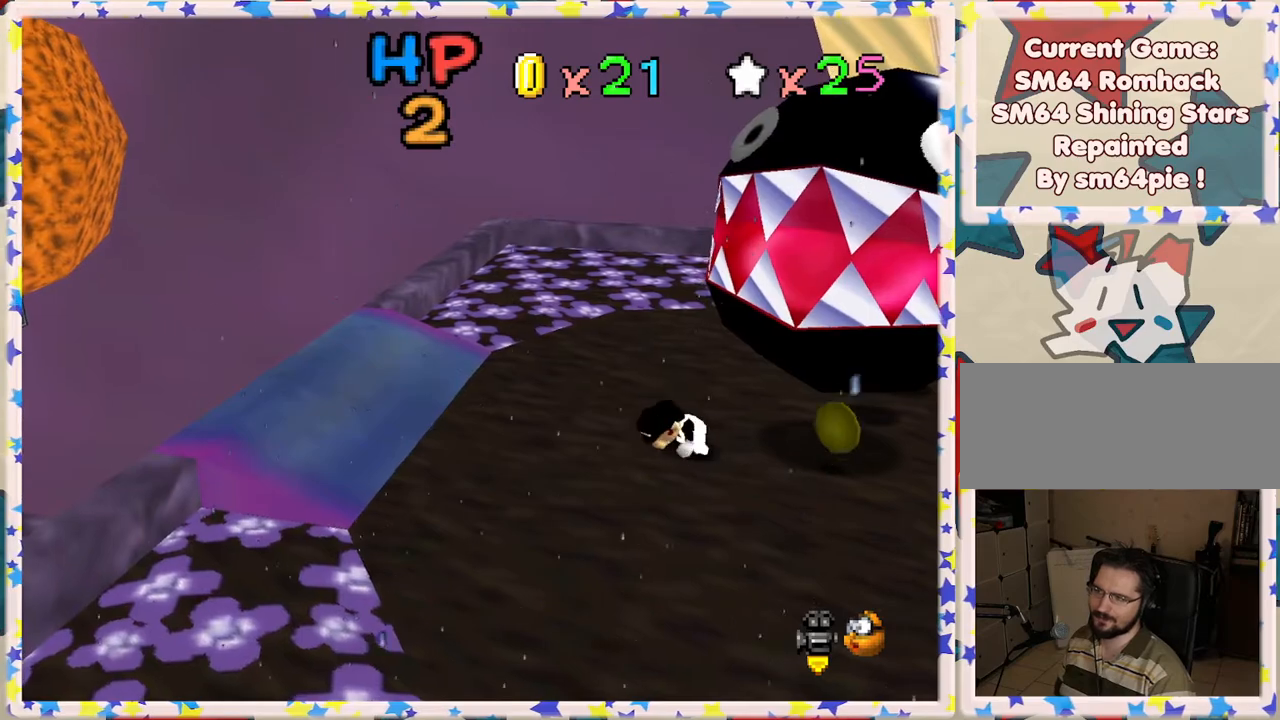
{"buttons": [], "left_stick": "right", "events": []}
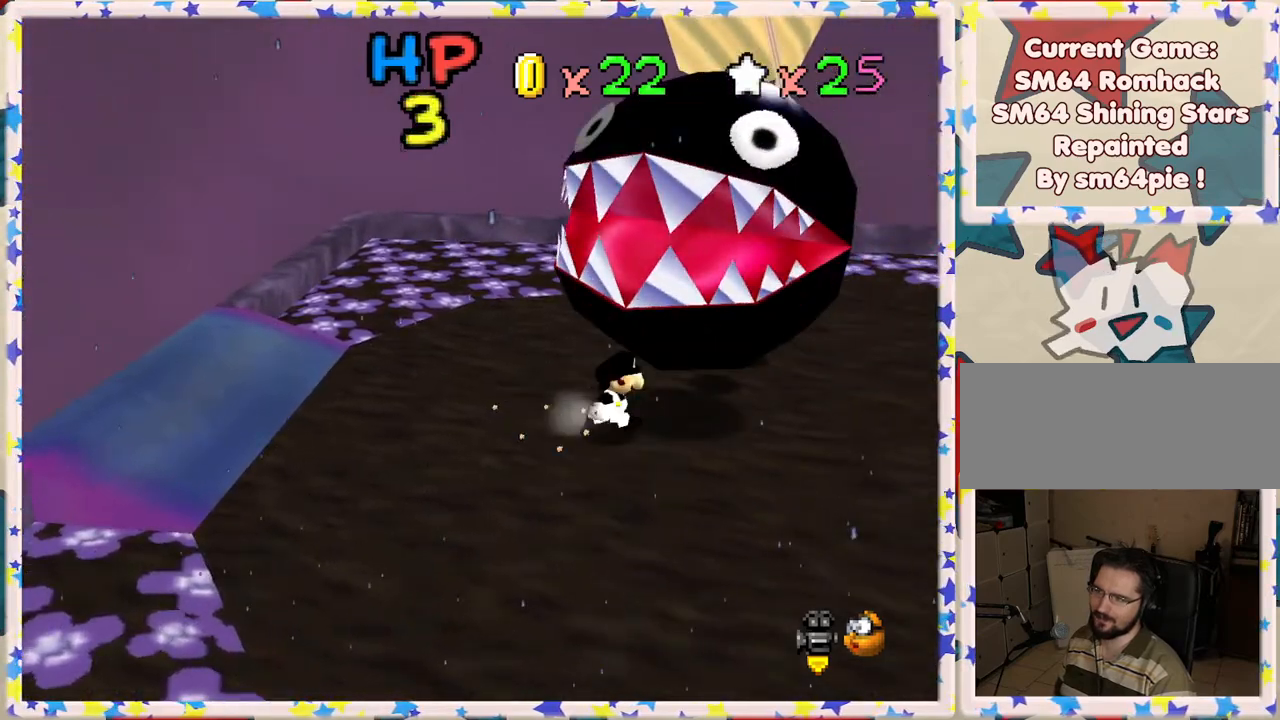
{"buttons": ["B"], "left_stick": "right", "events": [[217, "A", "down"], [417, "B", "down"], [467, "A", "up"]]}
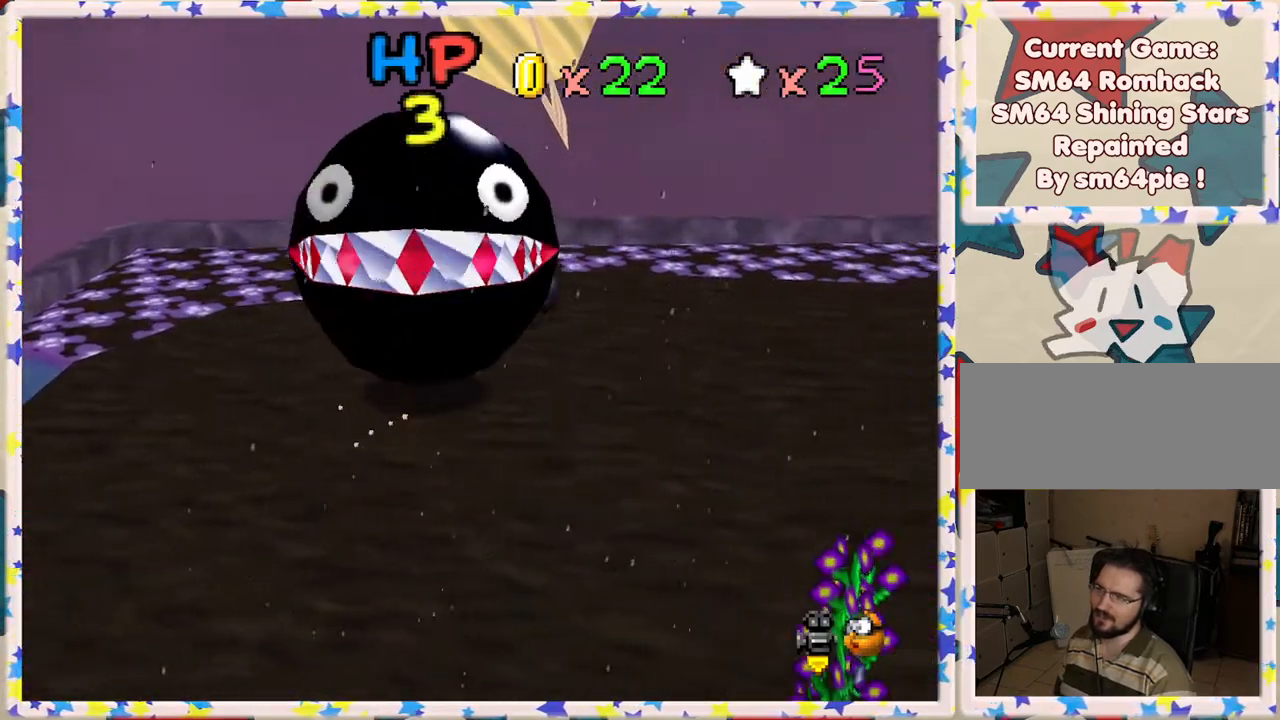
{"buttons": ["A"], "left_stick": "right", "events": [[100, "B", "up"], [500, "A", "down"]]}
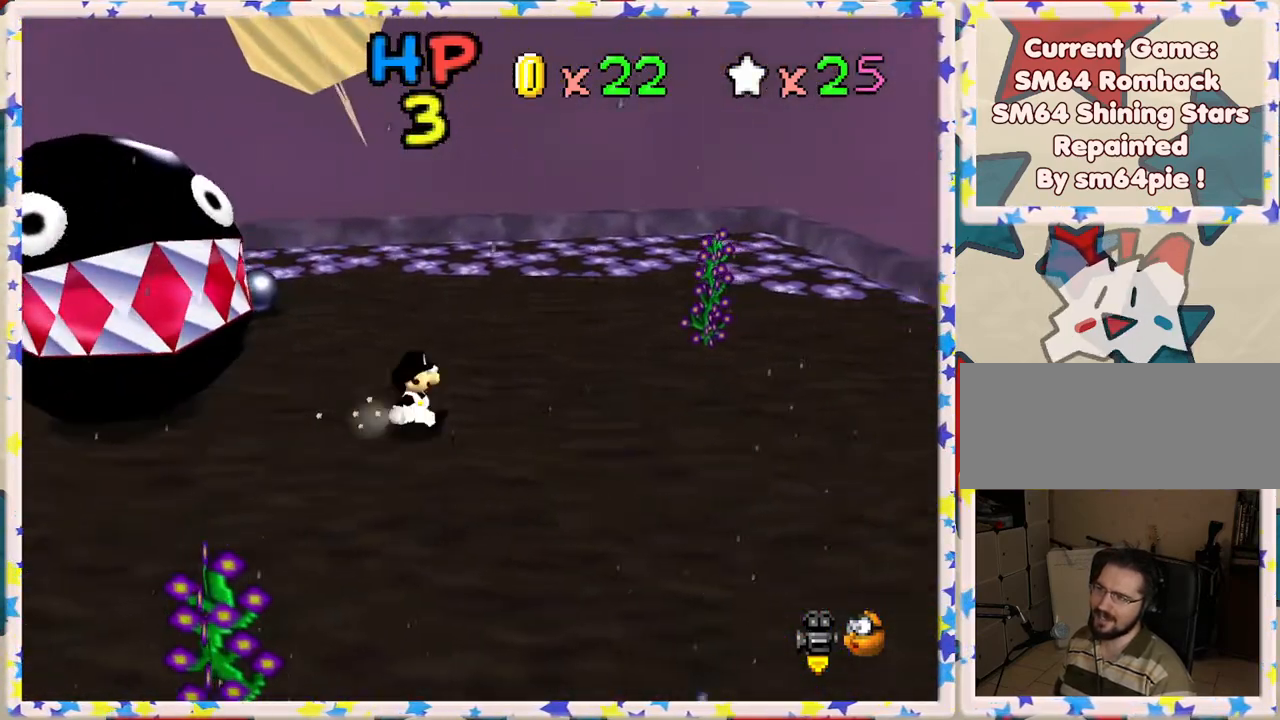
{"buttons": [], "left_stick": "right", "events": [[200, "B", "down"], [367, "A", "up"], [383, "B", "up"]]}
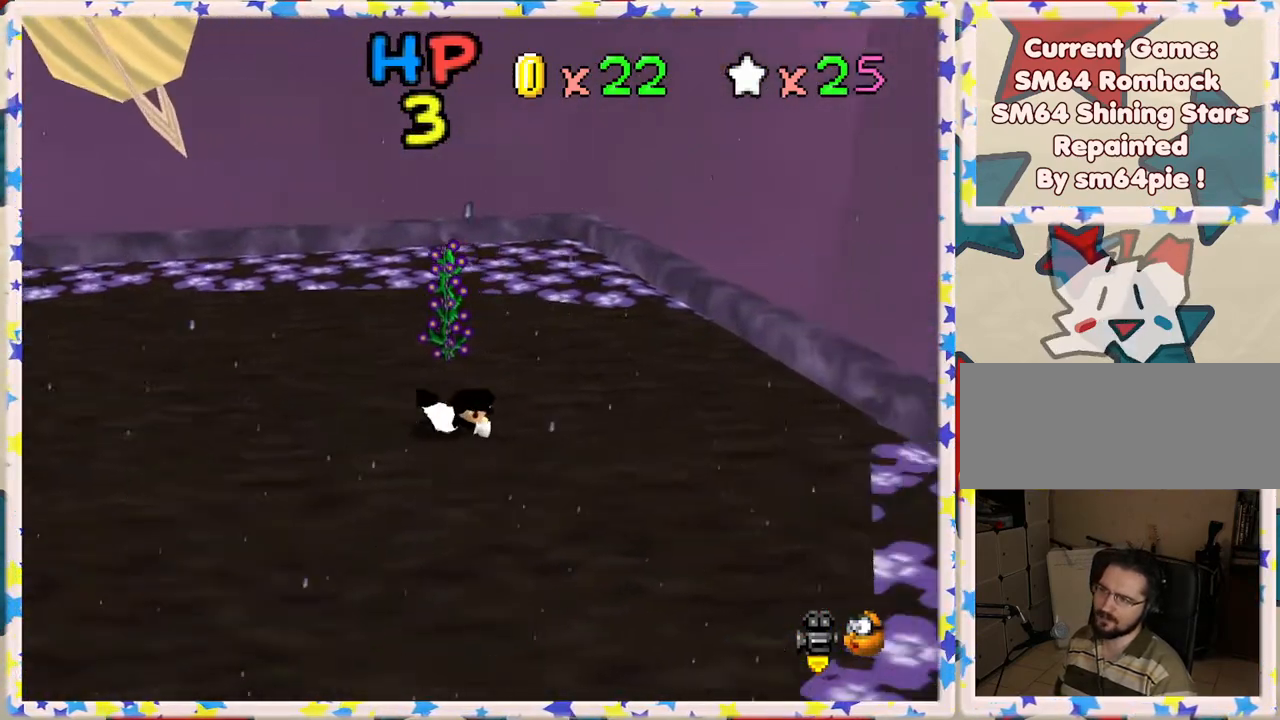
{"buttons": [], "left_stick": "left", "events": [[83, "A", "down"], [233, "A", "up"], [300, "left_stick", "center"], [400, "left_stick", "left"]]}
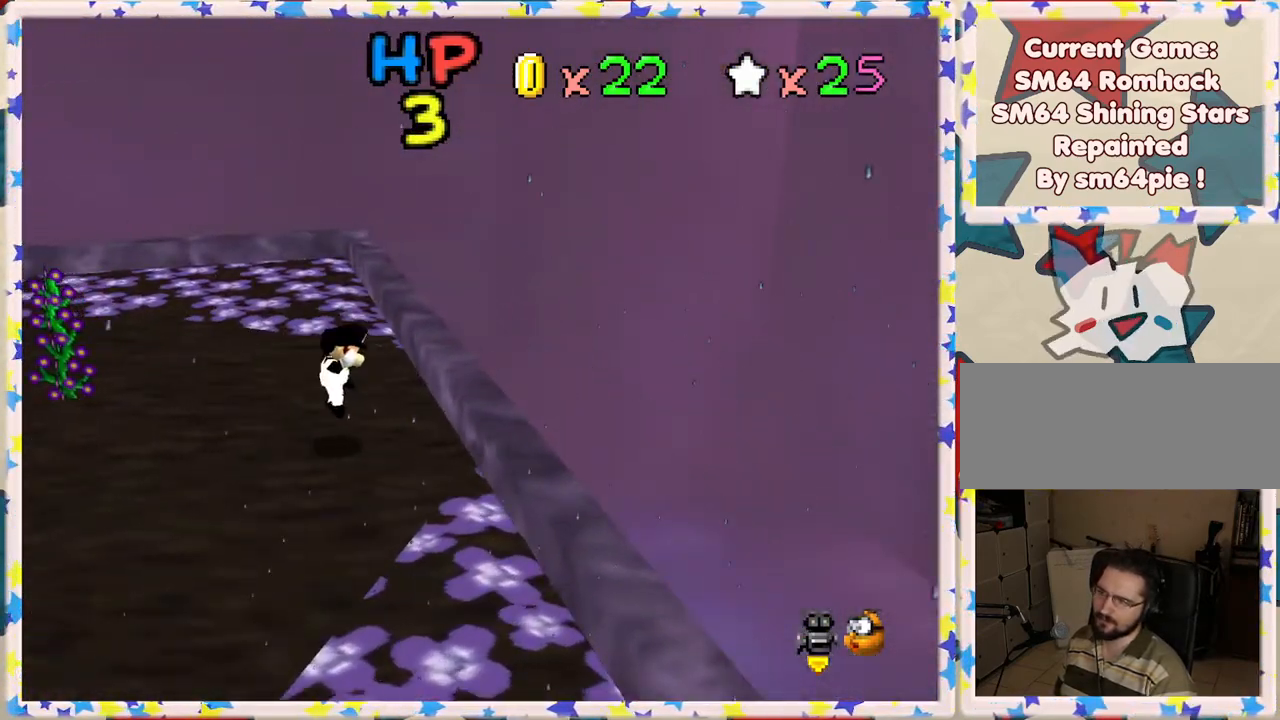
{"buttons": [], "left_stick": "right", "events": [[100, "left_stick", "center"], [350, "left_stick", "right"]]}
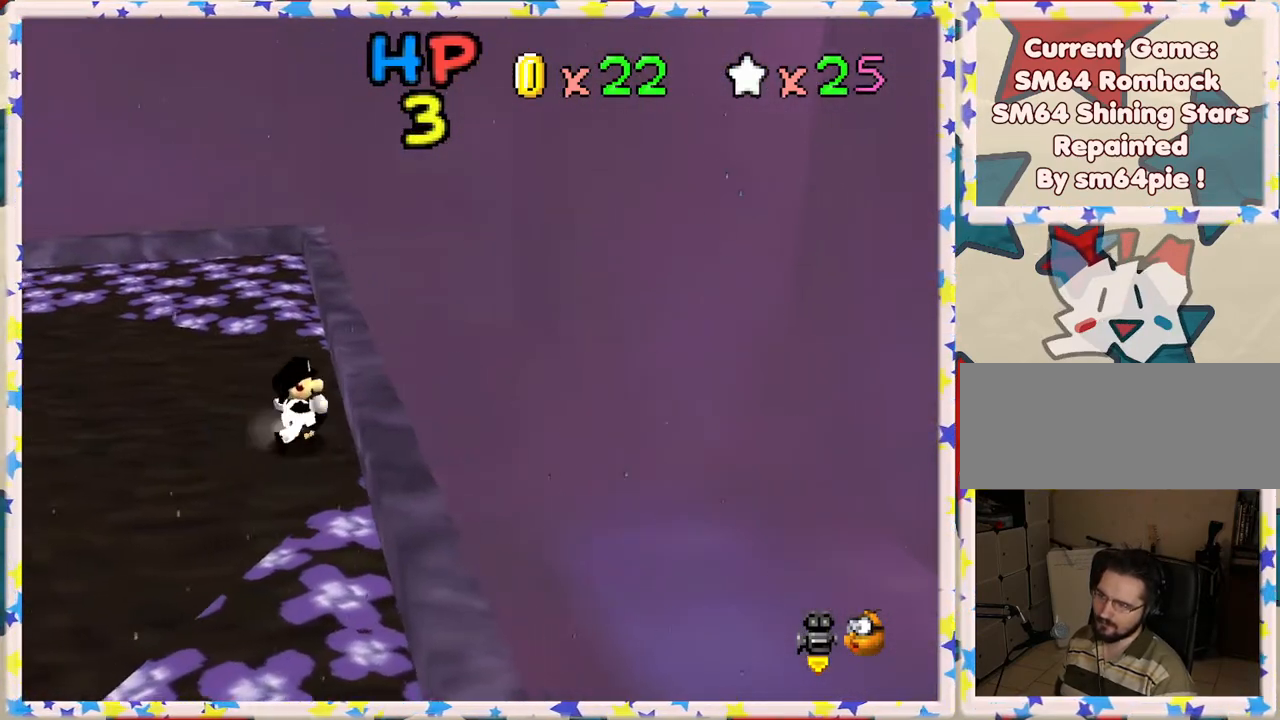
{"buttons": ["A"], "left_stick": "center", "events": [[217, "left_stick", "center"], [383, "A", "down"]]}
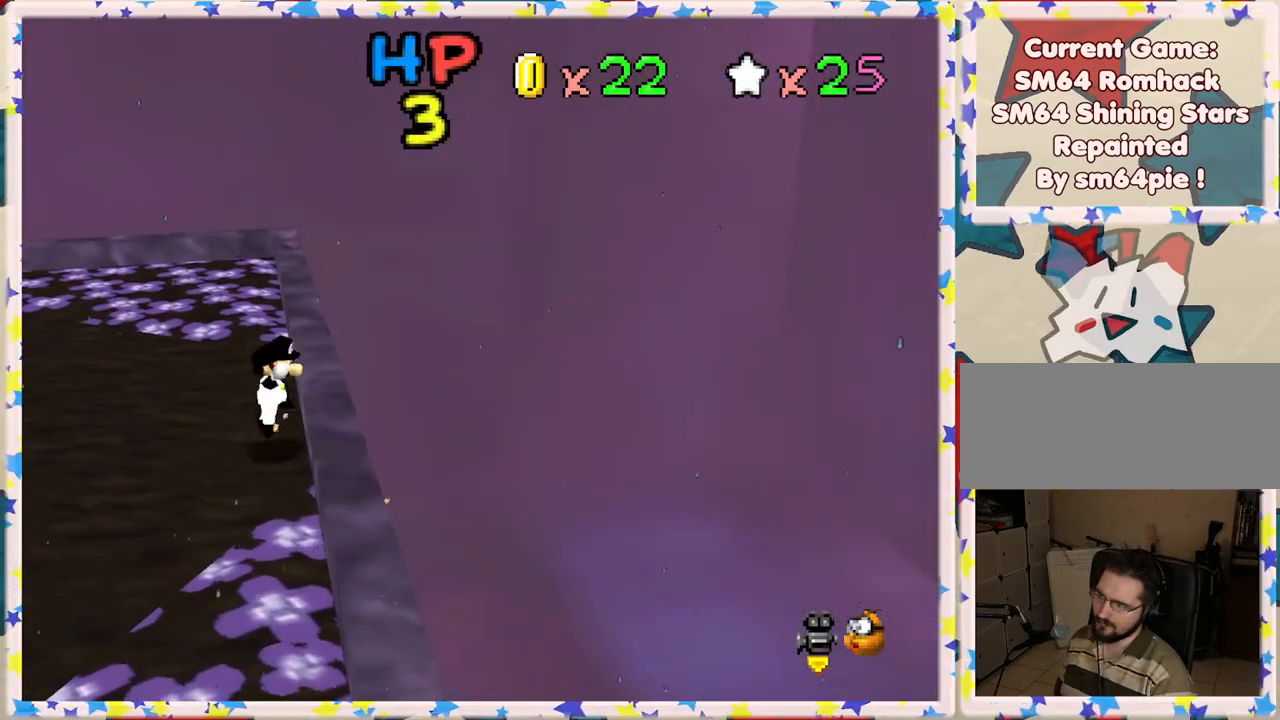
{"buttons": ["A"], "left_stick": "center", "events": [[67, "A", "up"], [67, "left_stick", "right"], [333, "left_stick", "center"], [400, "A", "down"]]}
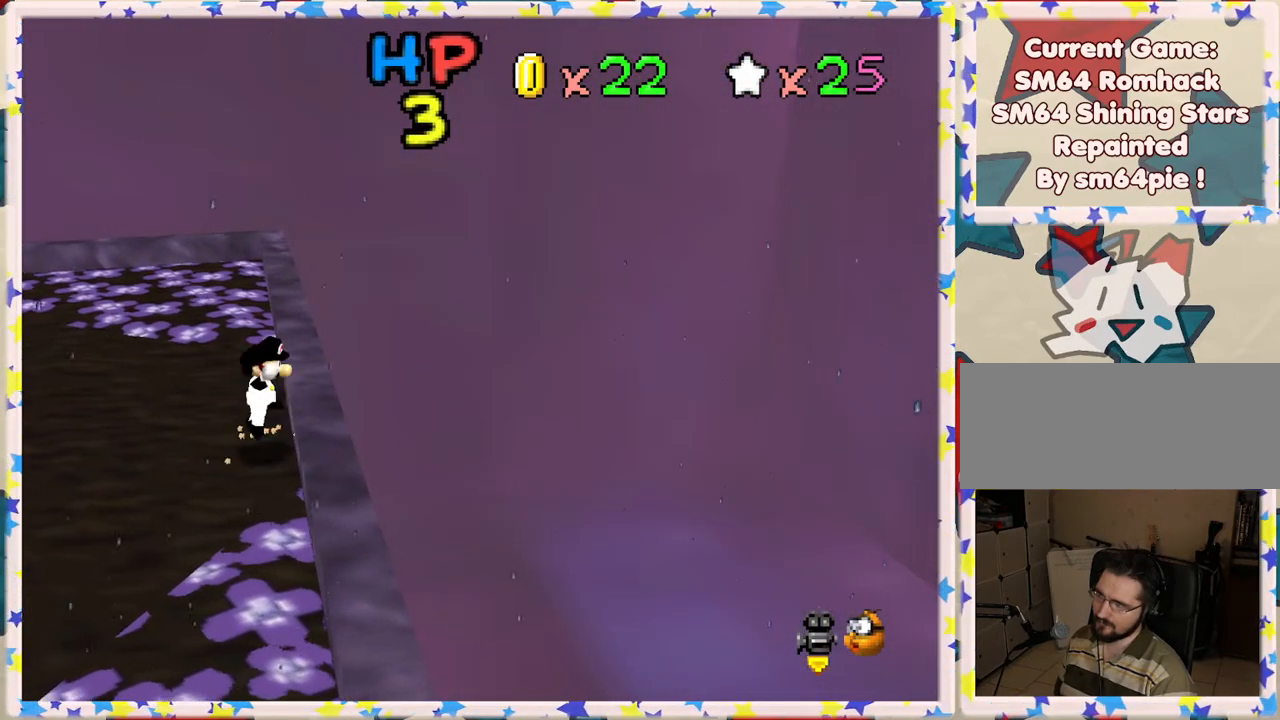
{"buttons": [], "left_stick": "center", "events": [[17, "left_stick", "right"], [267, "left_stick", "center"], [283, "A", "up"]]}
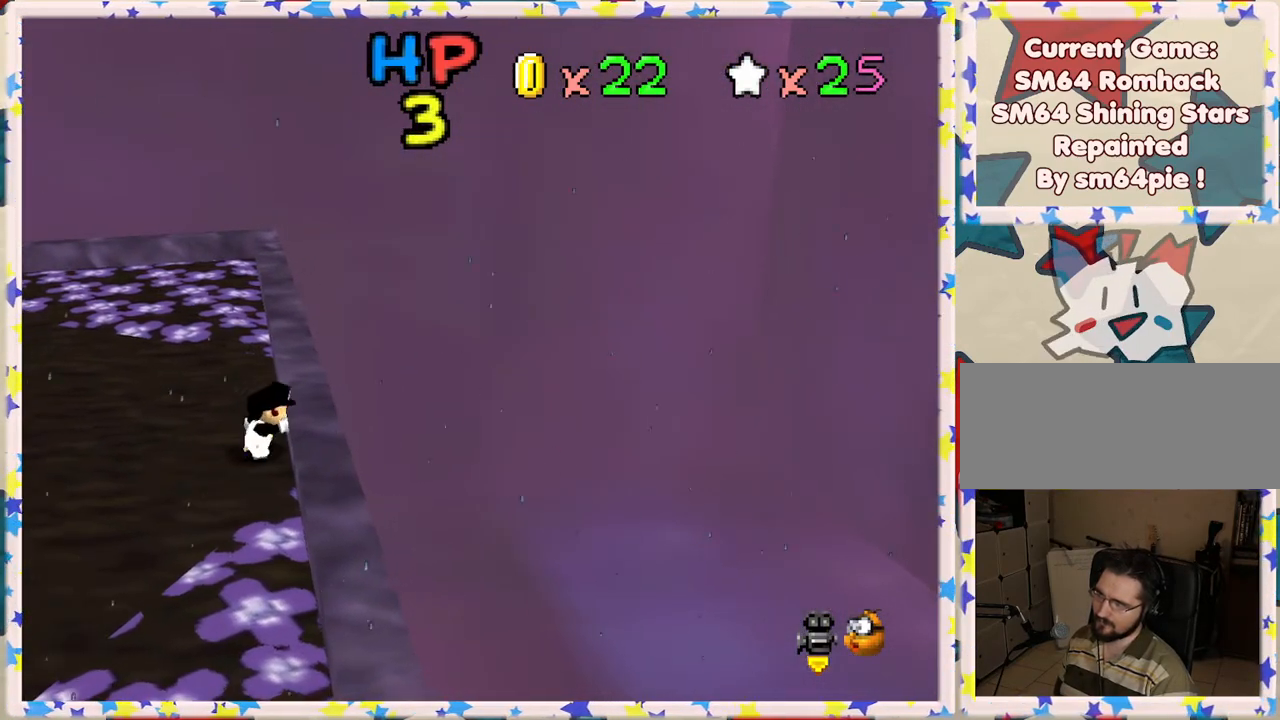
{"buttons": ["A"], "left_stick": "center", "events": [[50, "A", "down"], [100, "left_stick", "right"], [283, "A", "up"], [367, "left_stick", "center"], [500, "A", "down"]]}
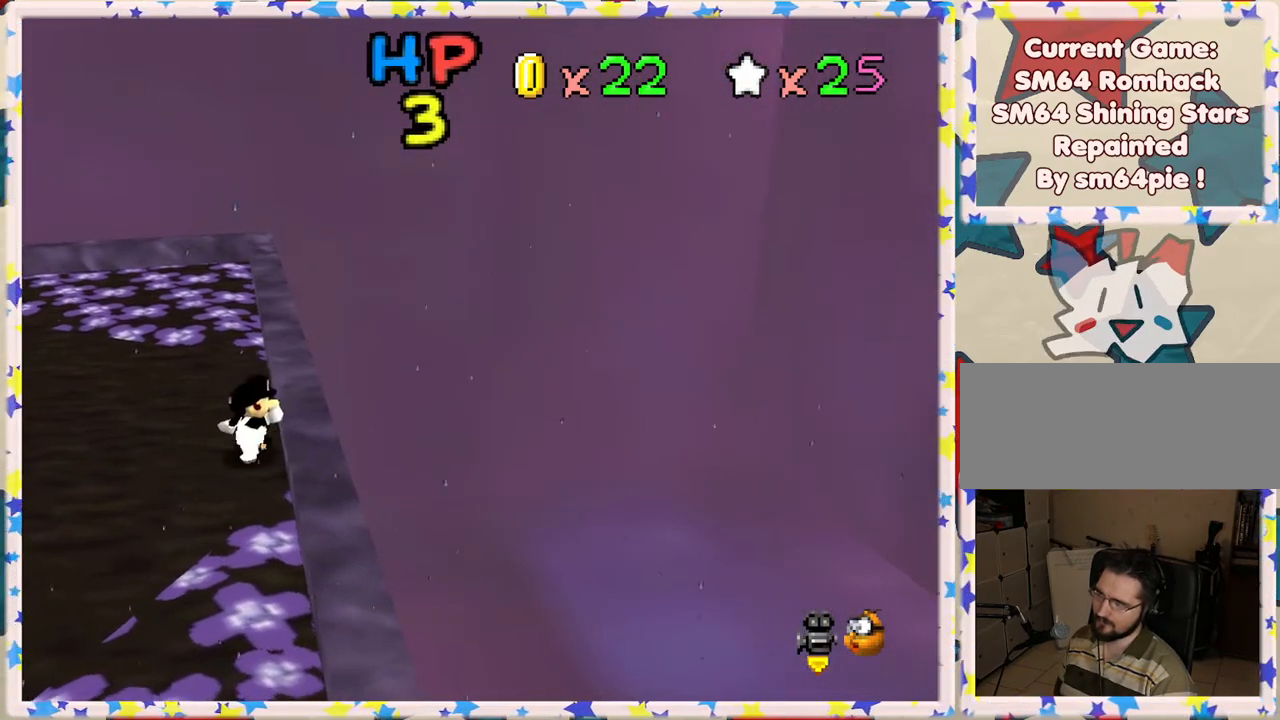
{"buttons": ["A", "B"], "left_stick": "left", "events": [[150, "left_stick", "right"], [250, "B", "down"], [400, "left_stick", "left"]]}
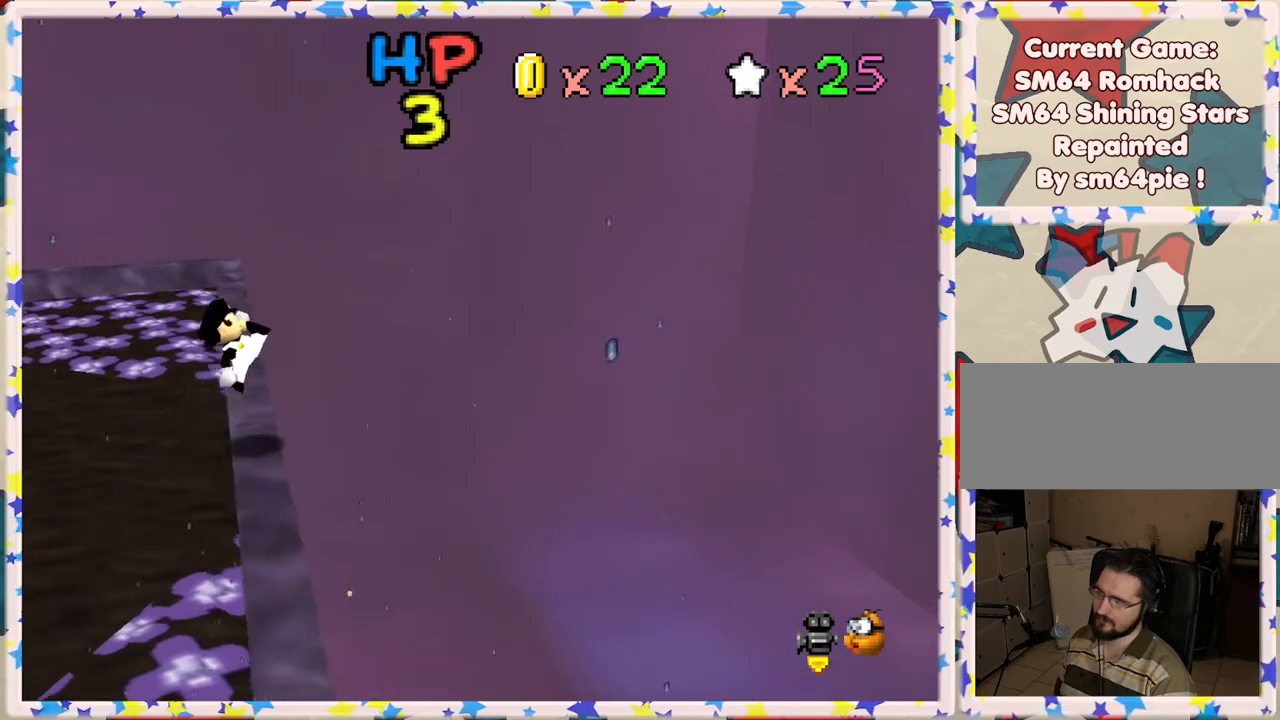
{"buttons": ["C_UP"], "left_stick": "center", "events": [[100, "left_stick", "center"], [133, "B", "up"], [200, "A", "up"], [400, "C_UP", "down"]]}
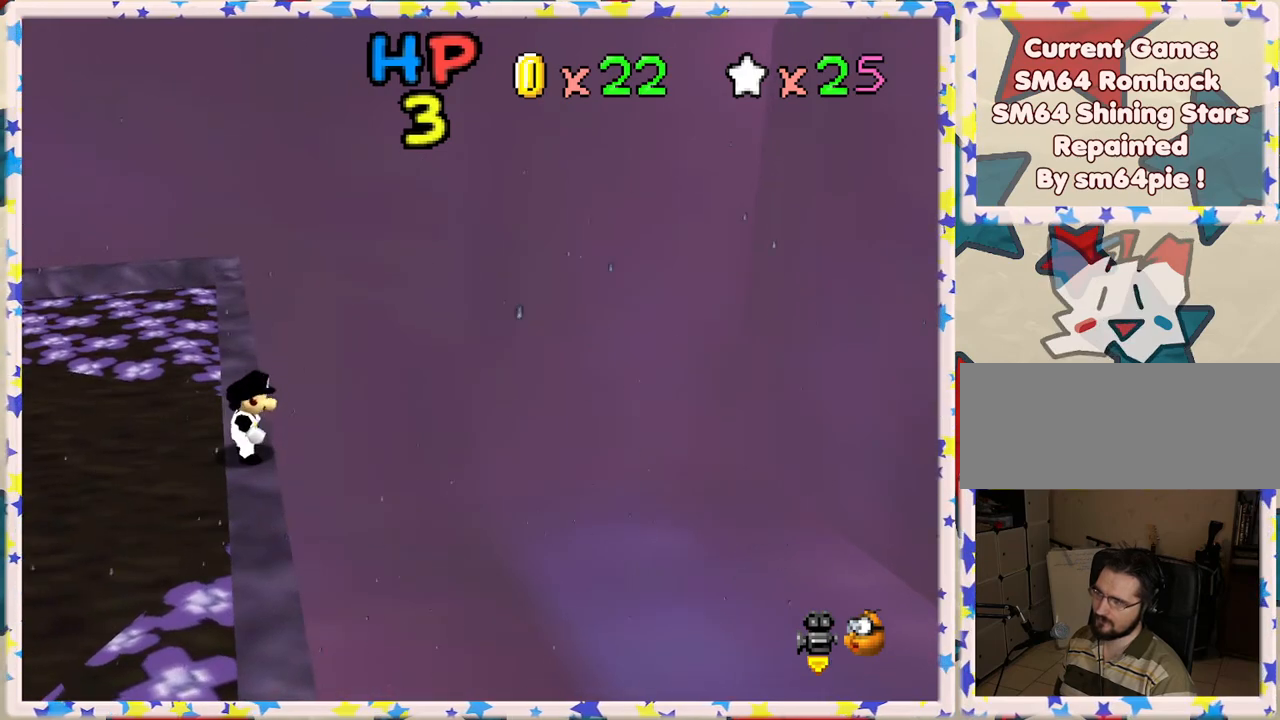
{"buttons": ["C_RIGHT"], "left_stick": "center", "events": [[33, "C_UP", "up"], [150, "C_UP", "down"], [250, "C_UP", "up"], [417, "C_RIGHT", "down"]]}
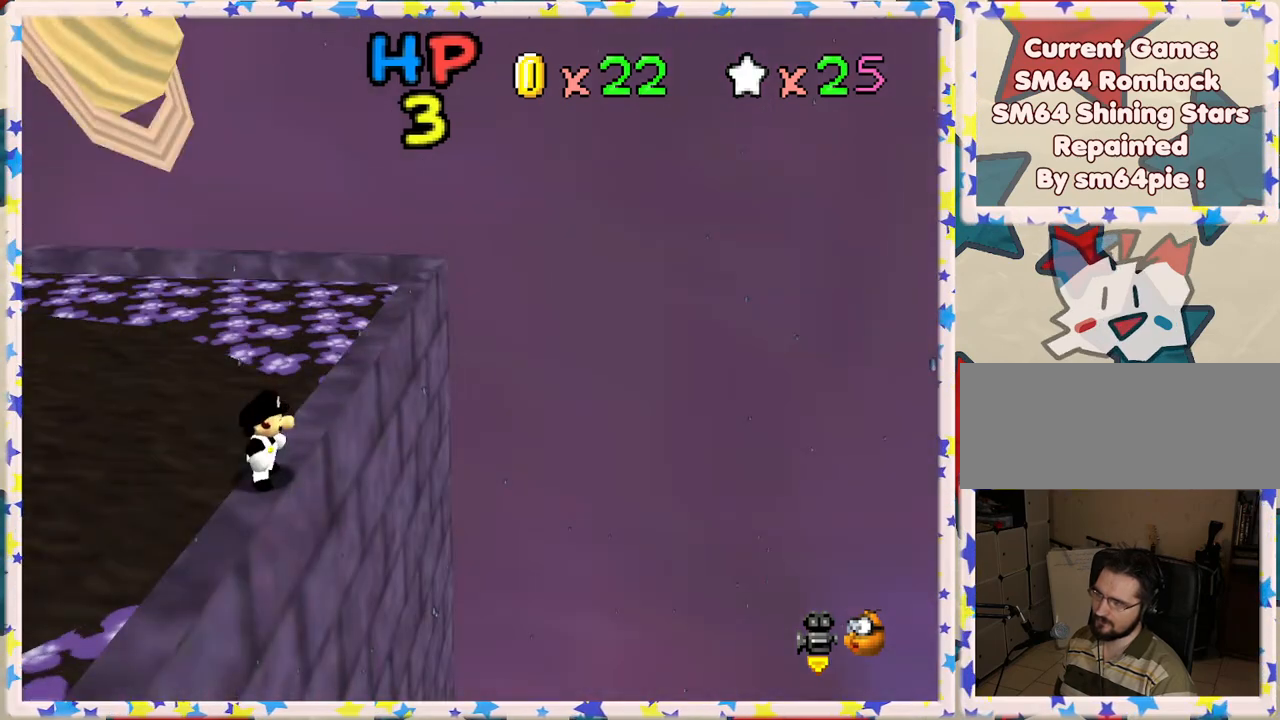
{"buttons": ["C_DOWN"], "left_stick": "center", "events": [[67, "C_RIGHT", "up"], [433, "C_DOWN", "down"]]}
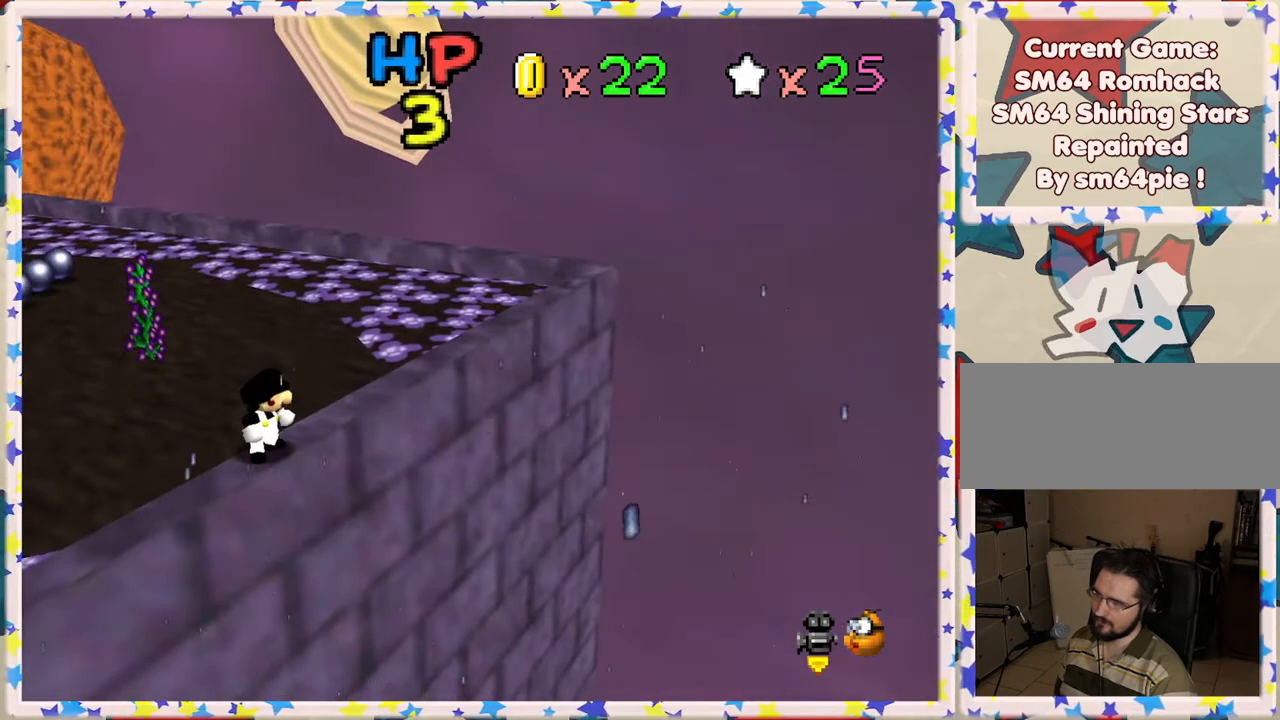
{"buttons": [], "left_stick": "center", "events": [[100, "C_DOWN", "up"], [233, "C_RIGHT", "down"], [350, "C_RIGHT", "up"]]}
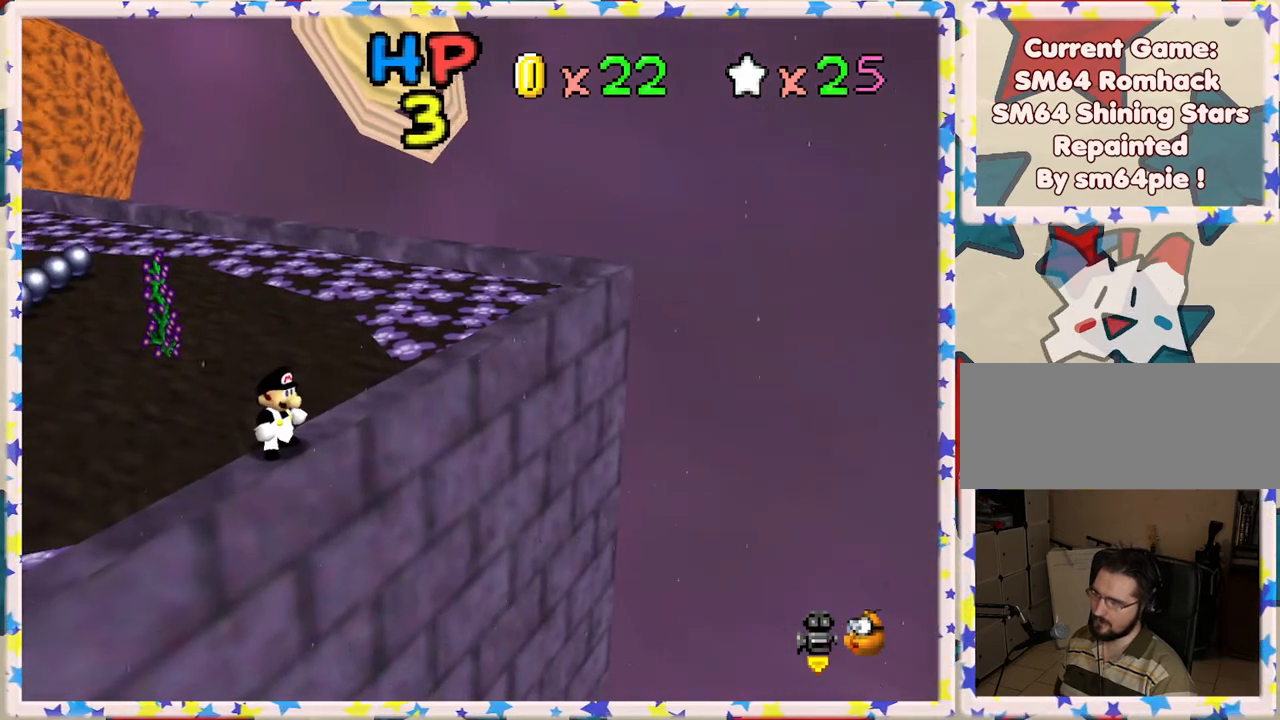
{"buttons": ["C_LEFT"], "left_stick": "center", "events": [[167, "C_RIGHT", "down"], [283, "C_RIGHT", "up"], [367, "C_LEFT", "down"]]}
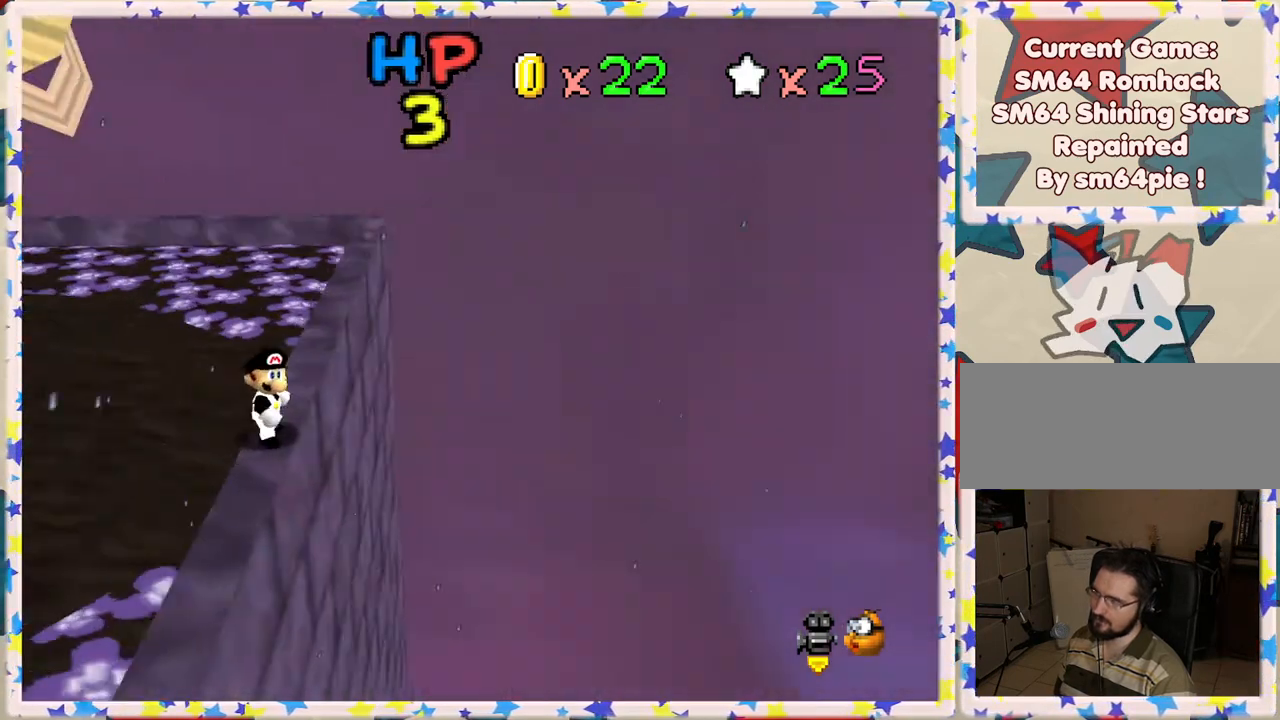
{"buttons": ["C_RIGHT"], "left_stick": "center", "events": [[33, "C_LEFT", "up"], [233, "C_RIGHT", "down"], [317, "C_RIGHT", "up"], [400, "C_RIGHT", "down"]]}
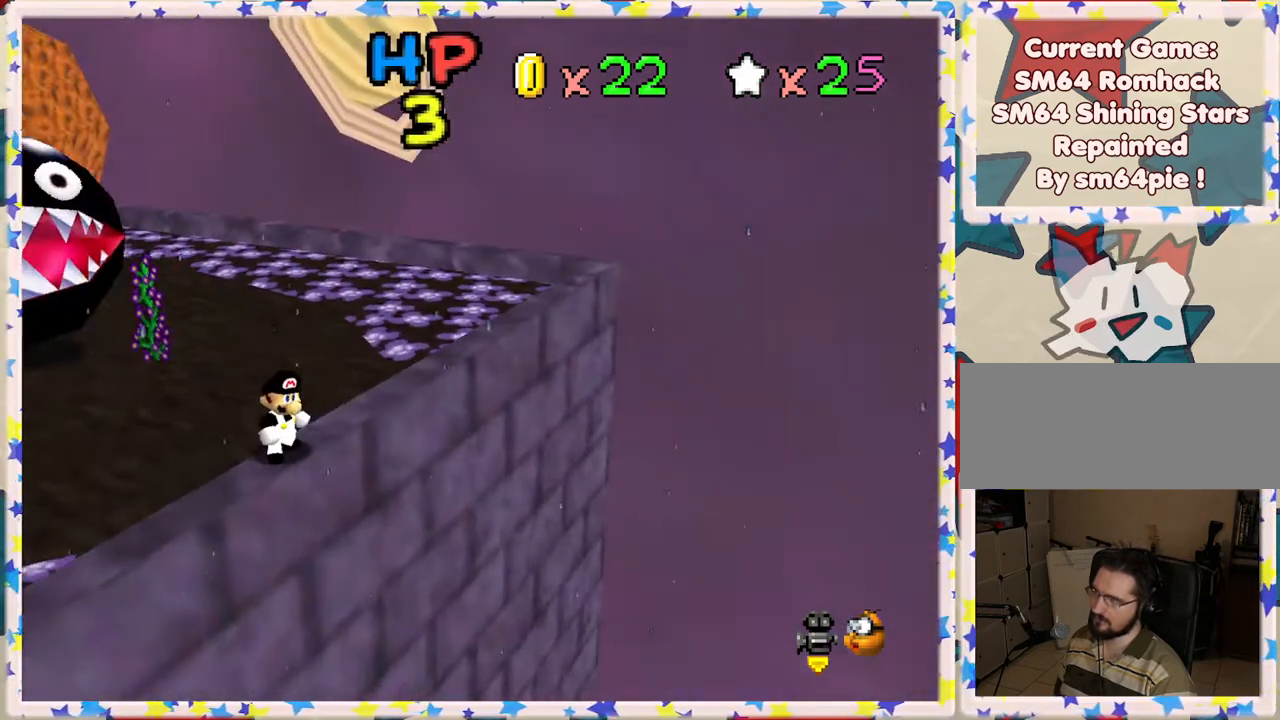
{"buttons": [], "left_stick": "center", "events": [[17, "C_RIGHT", "up"], [200, "C_LEFT", "down"], [317, "C_LEFT", "up"]]}
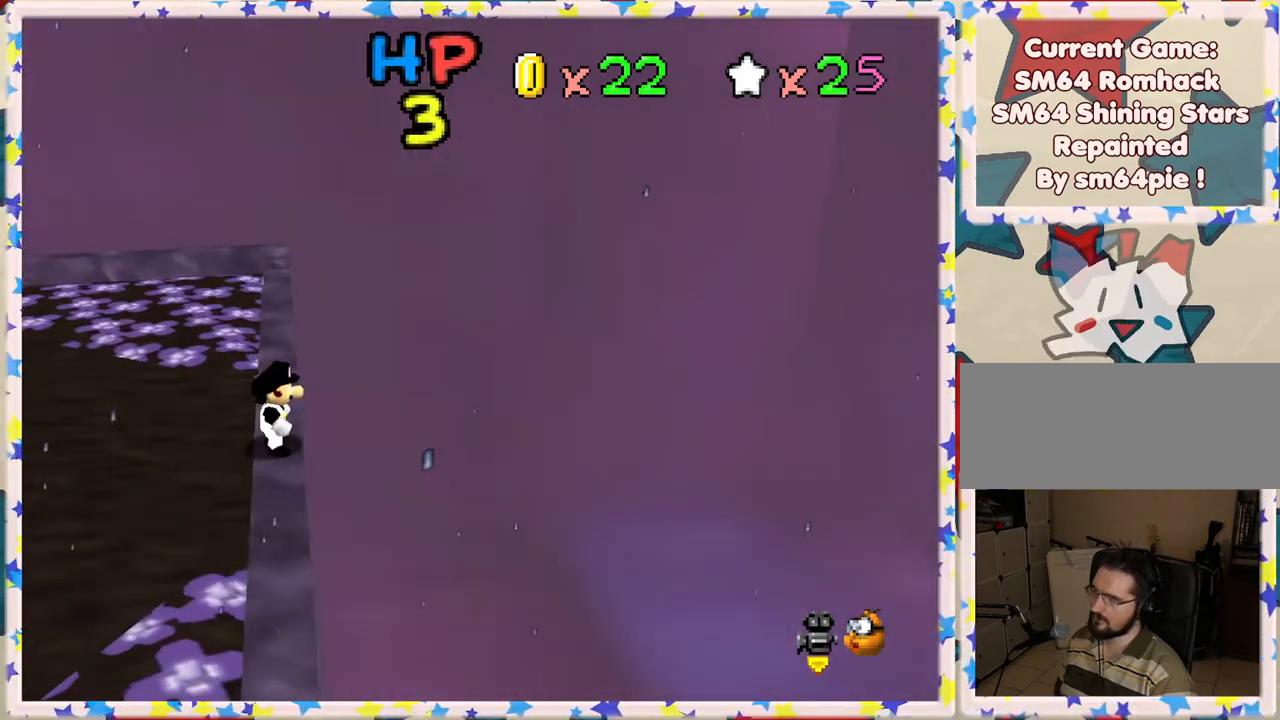
{"buttons": ["A", "Z"], "left_stick": "left", "events": [[167, "left_stick", "left"], [300, "Z", "down"], [350, "A", "down"]]}
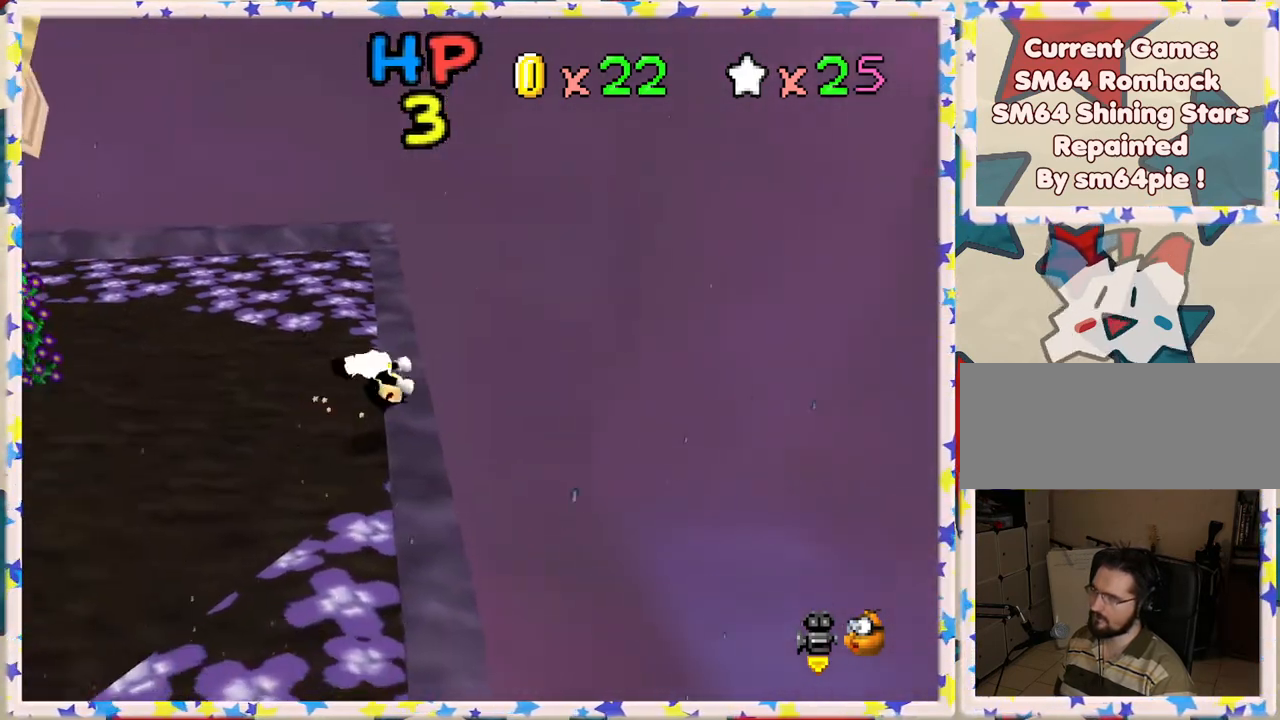
{"buttons": [], "left_stick": "left", "events": [[67, "A", "up"], [250, "Z", "up"]]}
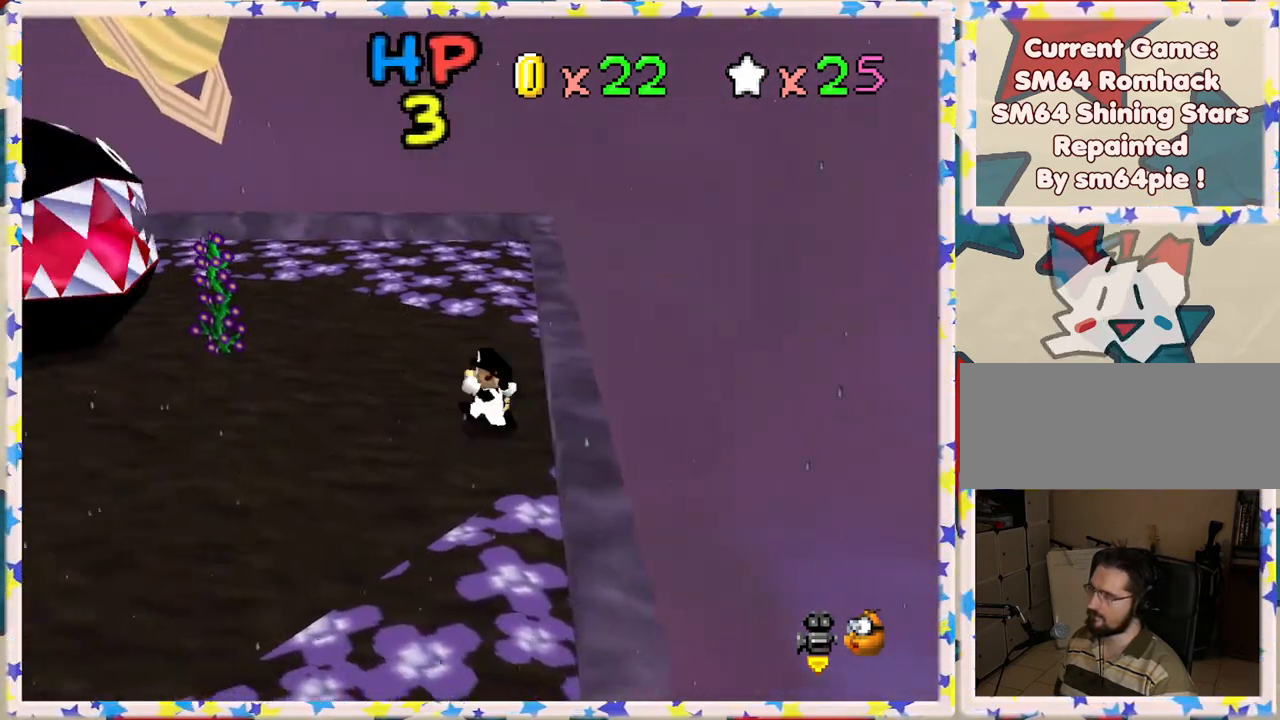
{"buttons": [], "left_stick": "left", "events": []}
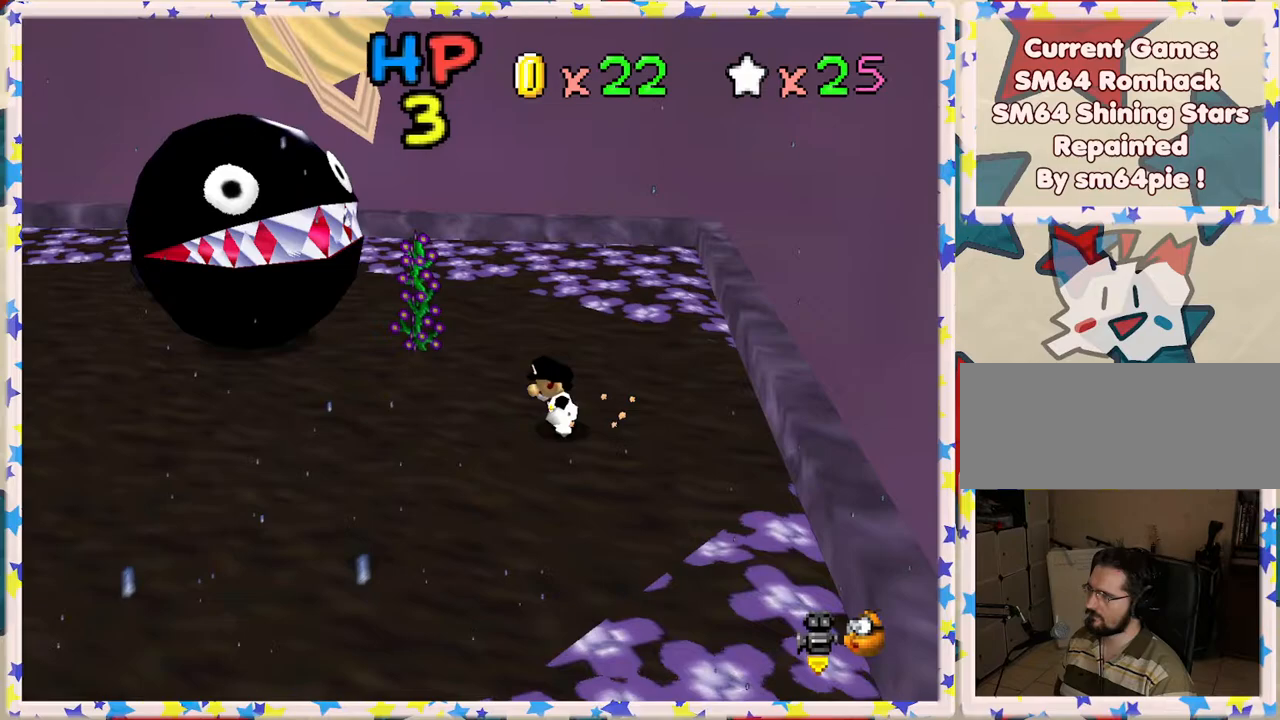
{"buttons": [], "left_stick": "right", "events": [[83, "left_stick", "right"]]}
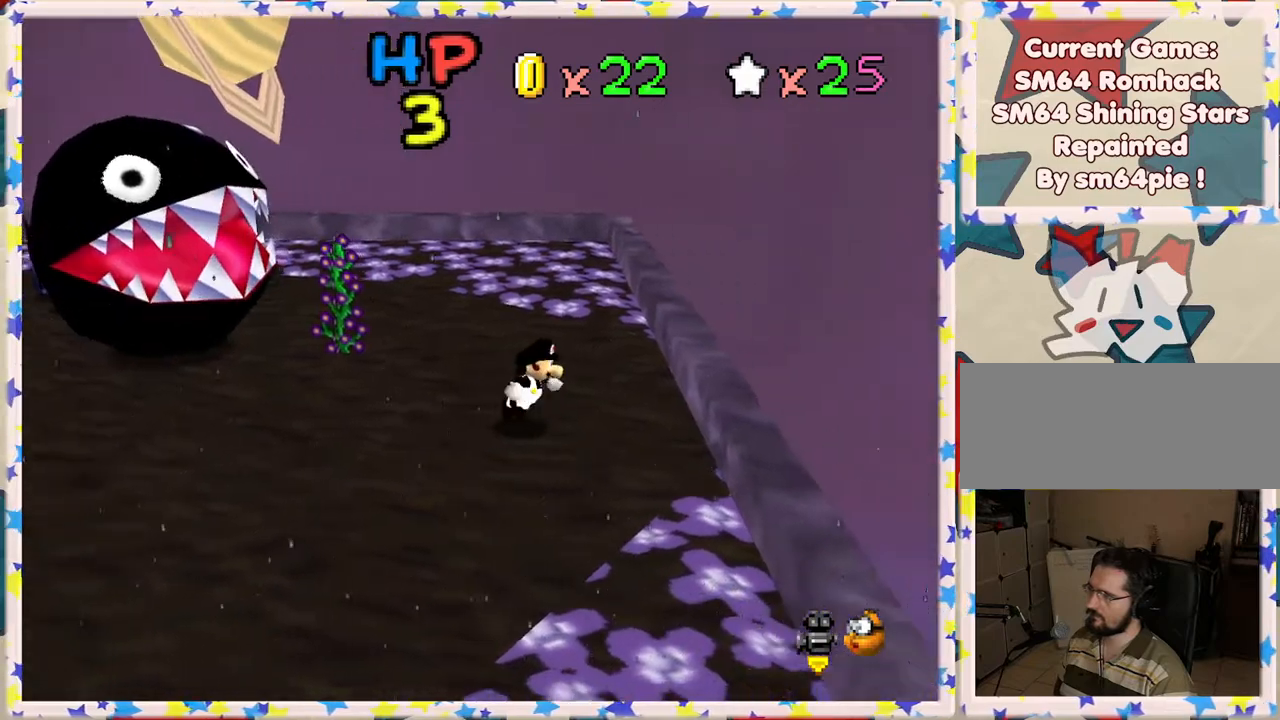
{"buttons": [], "left_stick": "center", "events": [[267, "left_stick", "center"]]}
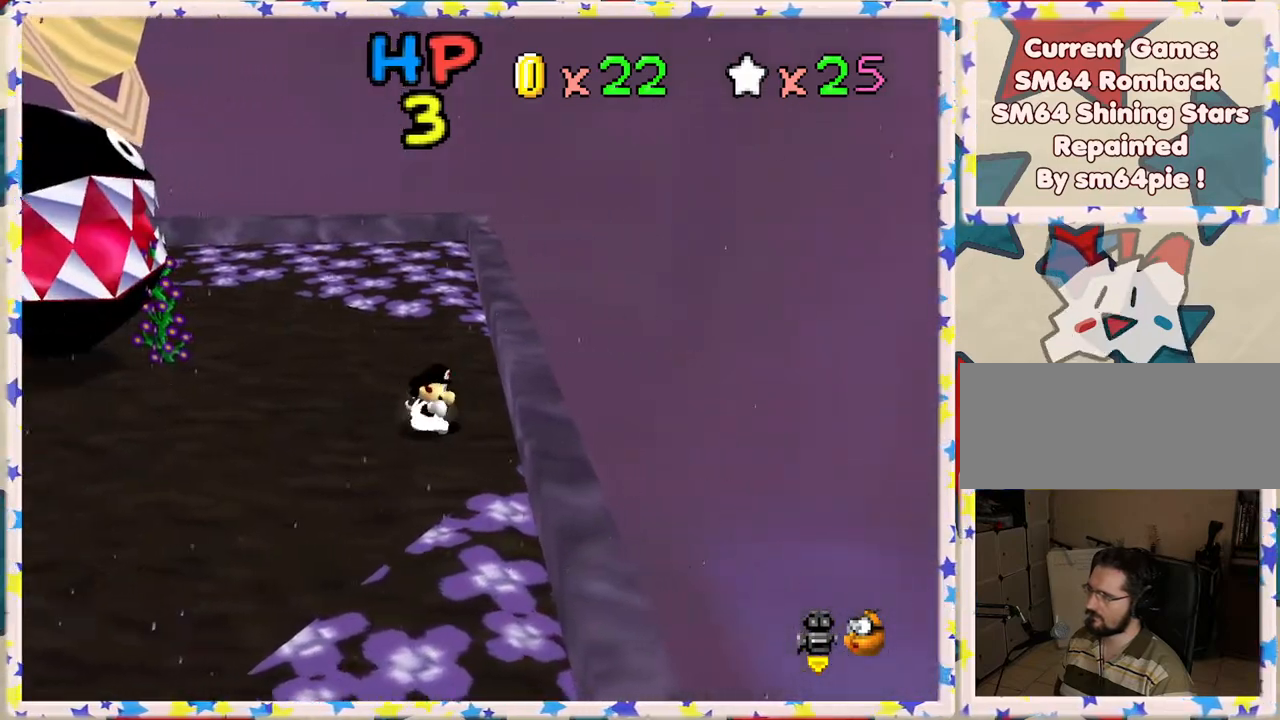
{"buttons": [], "left_stick": "left", "events": [[167, "left_stick", "left"]]}
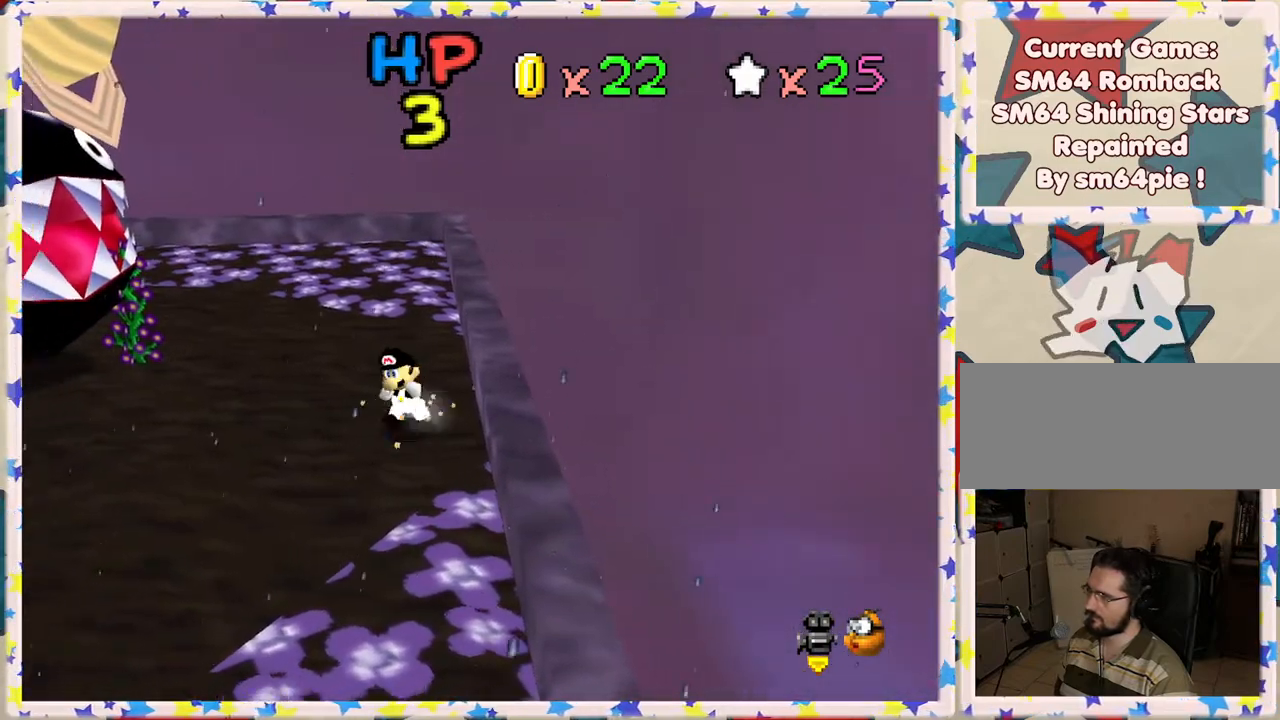
{"buttons": ["A", "Z"], "left_stick": "left", "events": [[333, "Z", "down"], [400, "A", "down"]]}